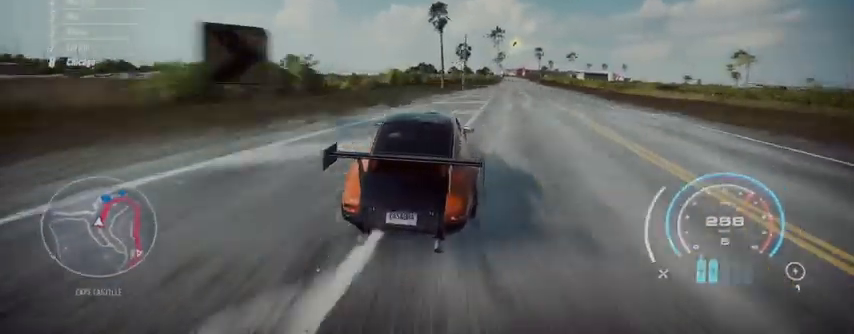
Gameplay with a controller (Xbox layout); each line is a JSON object with the inputs held at the frame after it. "events" lists button and stick changes between this image and that frame as [ms after this image, input, new state], when the widget could be followed in between. Not read: A L3 R3.
{"buttons": ["R2"], "left_stick": "right", "right_stick": "center", "events": [[458, "left_stick", "right"]]}
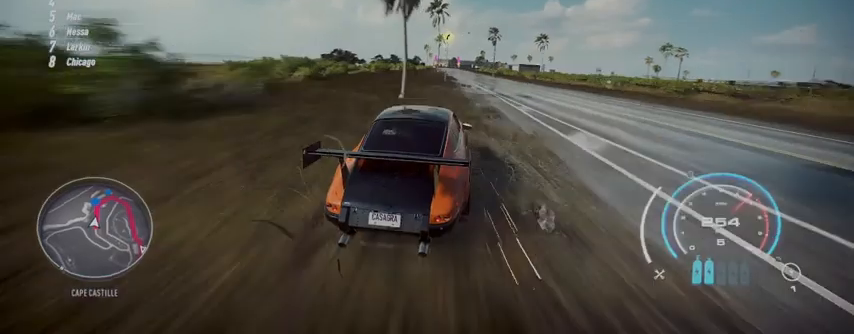
{"buttons": ["R2"], "left_stick": "right", "right_stick": "center", "events": []}
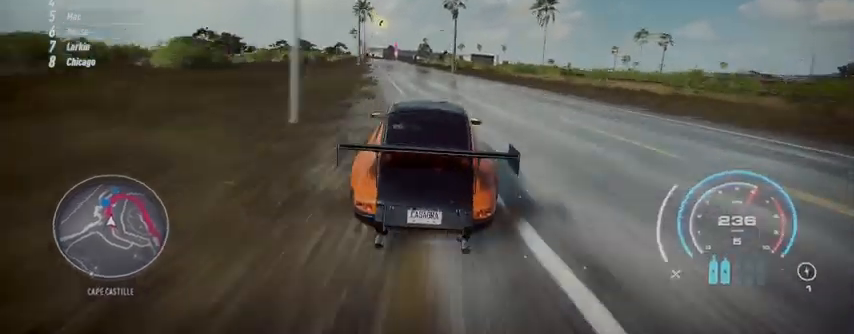
{"buttons": ["R2"], "left_stick": "right", "right_stick": "center", "events": []}
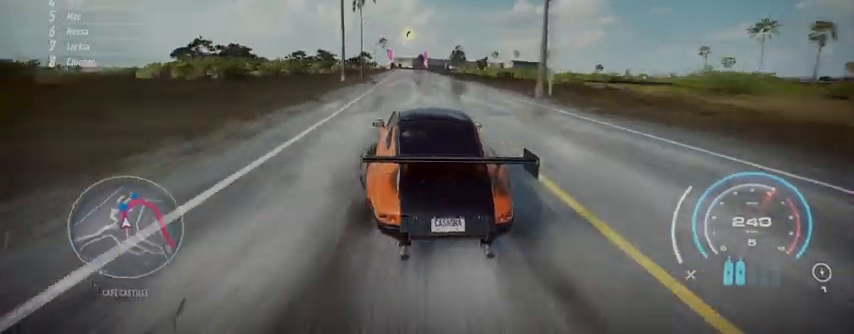
{"buttons": ["R2"], "left_stick": "right", "right_stick": "center", "events": []}
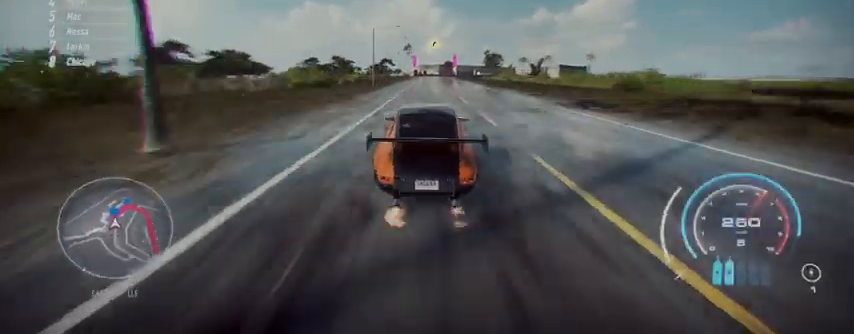
{"buttons": ["R2"], "left_stick": "right", "right_stick": "center", "events": []}
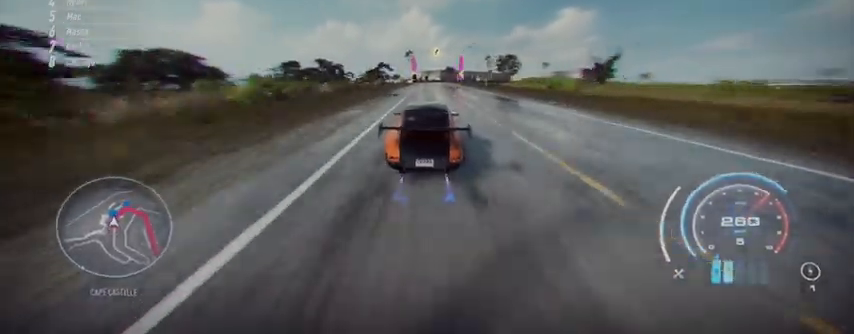
{"buttons": ["R2"], "left_stick": "right", "right_stick": "center", "events": []}
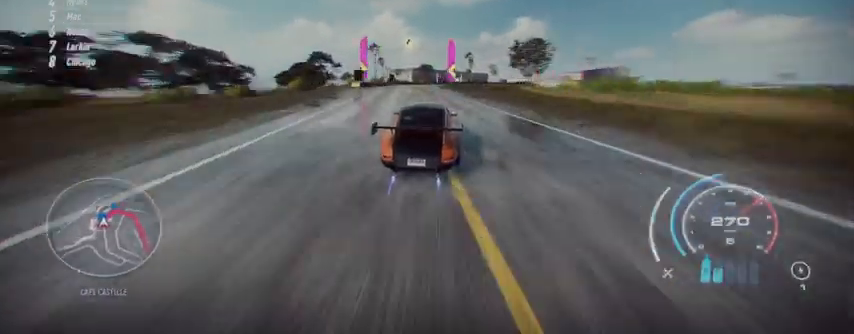
{"buttons": ["R2"], "left_stick": "right", "right_stick": "center", "events": []}
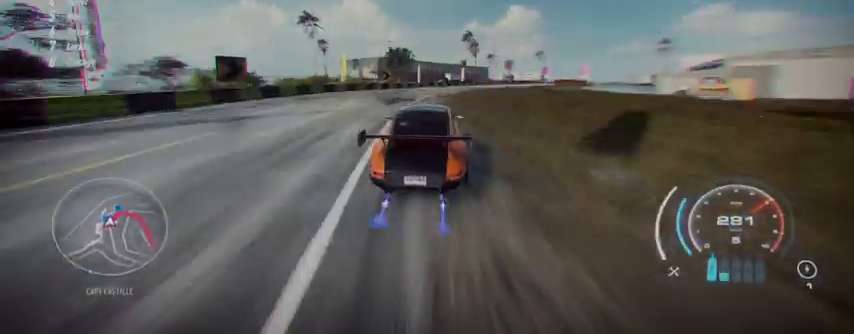
{"buttons": ["R2"], "left_stick": "right", "right_stick": "center", "events": []}
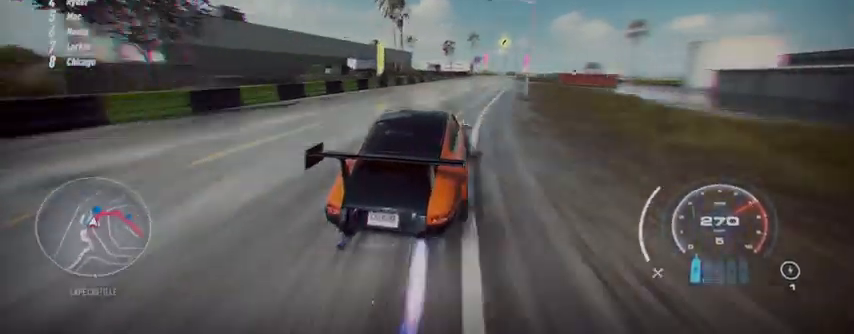
{"buttons": ["R2"], "left_stick": "right", "right_stick": "center", "events": []}
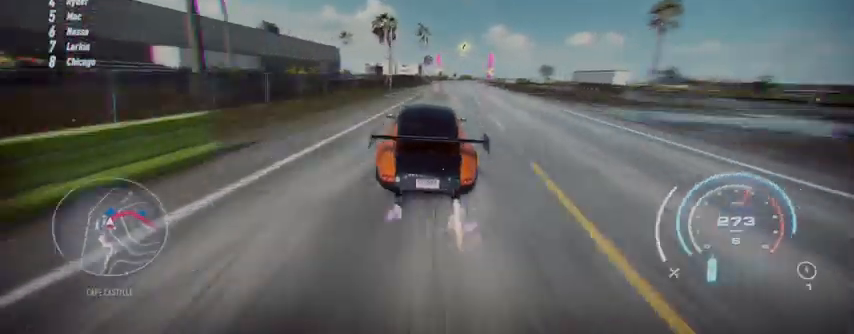
{"buttons": ["R2"], "left_stick": "right", "right_stick": "center", "events": []}
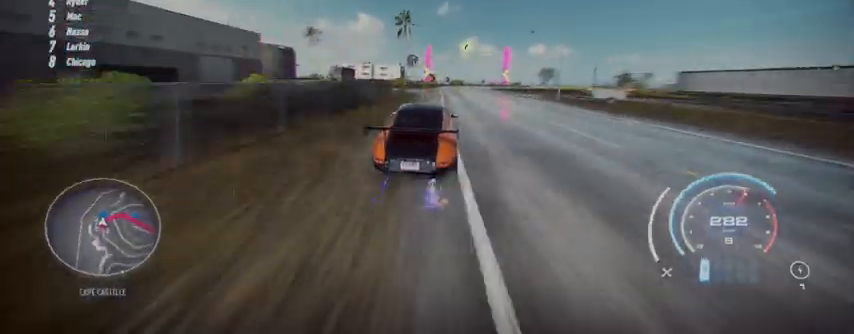
{"buttons": ["R2"], "left_stick": "right", "right_stick": "center", "events": [[41, "L2", "down"], [125, "L2", "up"]]}
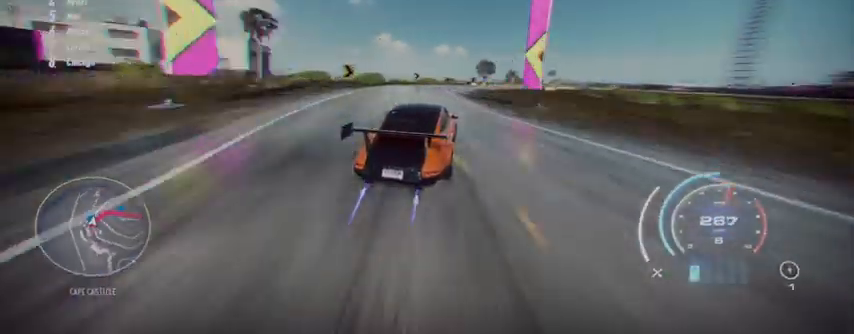
{"buttons": ["R2"], "left_stick": "right", "right_stick": "center", "events": []}
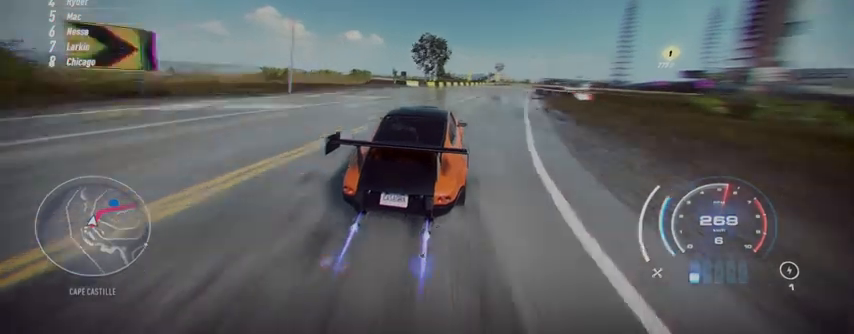
{"buttons": ["R2"], "left_stick": "right", "right_stick": "center", "events": []}
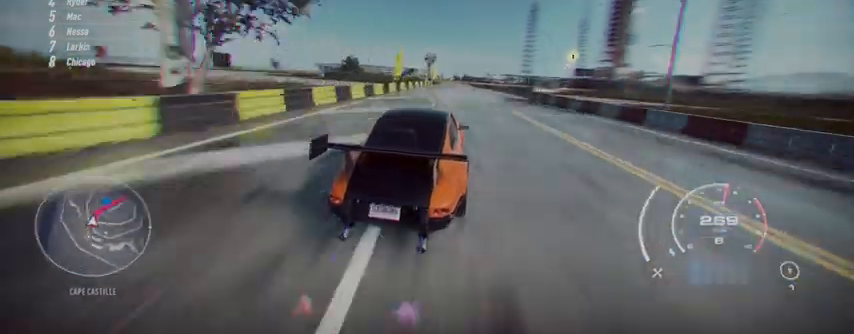
{"buttons": ["R2"], "left_stick": "right", "right_stick": "center"}
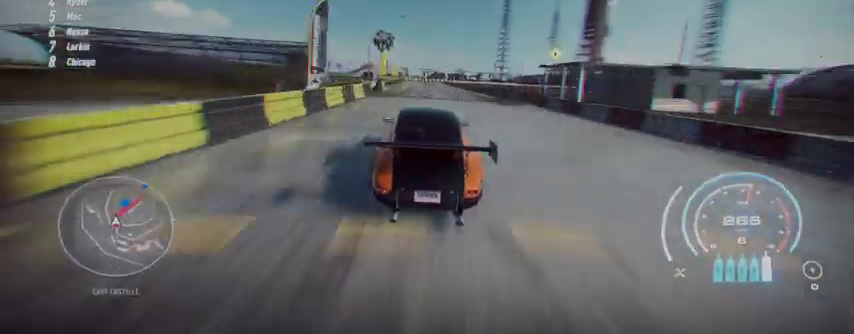
{"buttons": ["R2"], "left_stick": "right", "right_stick": "center", "events": []}
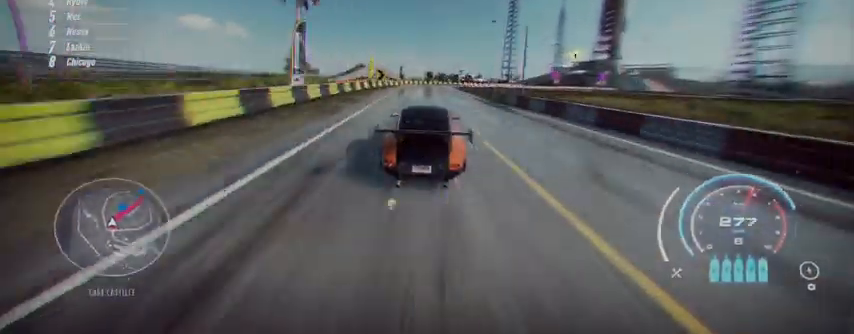
{"buttons": ["R2"], "left_stick": "right", "right_stick": "center", "events": []}
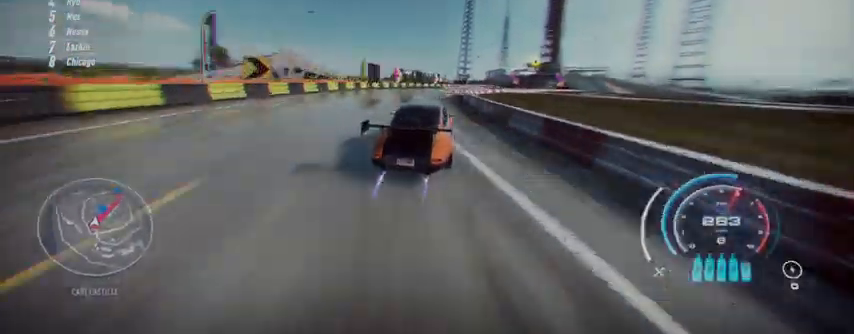
{"buttons": ["R2"], "left_stick": "right", "right_stick": "center", "events": []}
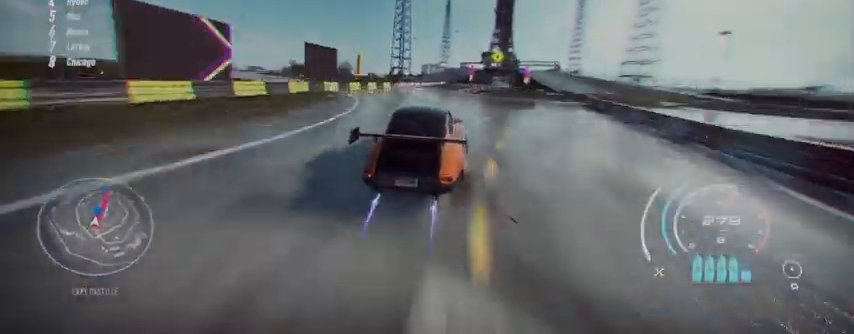
{"buttons": ["R2"], "left_stick": "right", "right_stick": "center", "events": []}
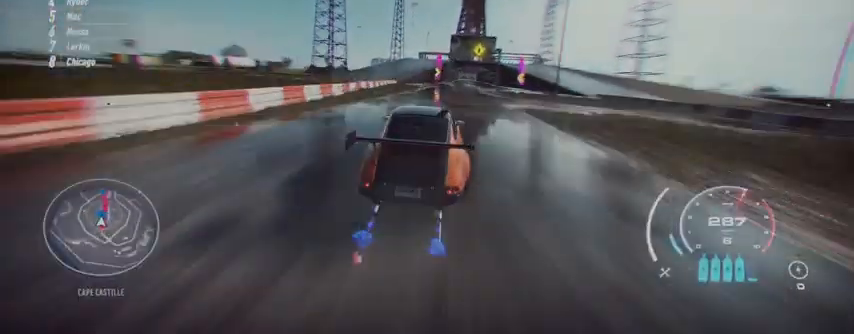
{"buttons": ["R2"], "left_stick": "right", "right_stick": "center", "events": []}
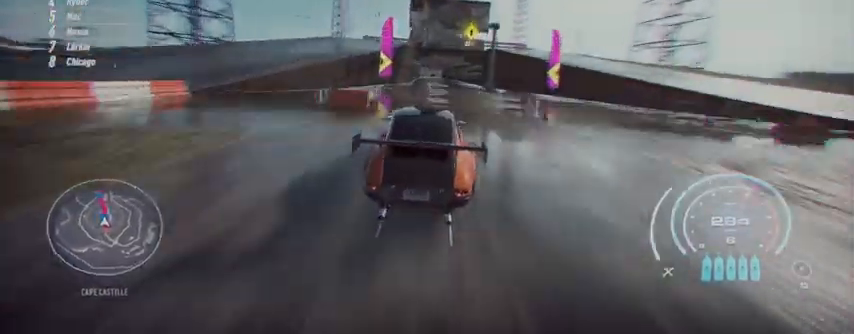
{"buttons": ["R2"], "left_stick": "right", "right_stick": "center", "events": []}
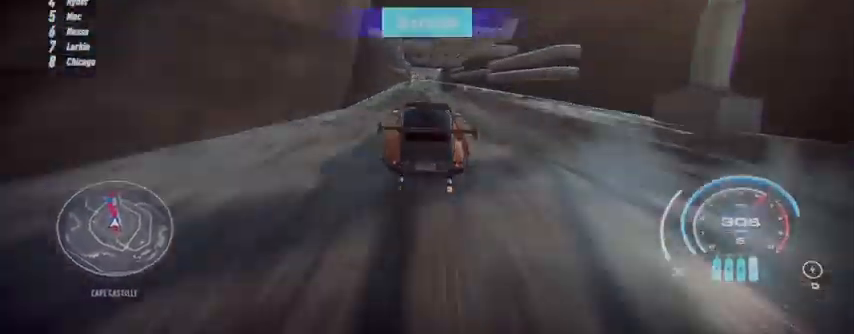
{"buttons": ["R2"], "left_stick": "right", "right_stick": "center", "events": []}
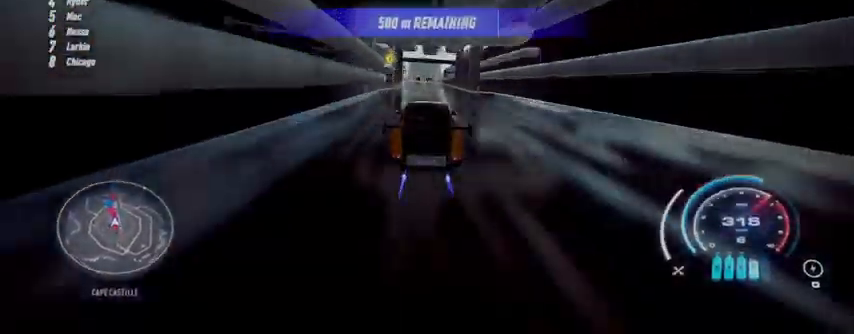
{"buttons": ["R2"], "left_stick": "right", "right_stick": "center", "events": []}